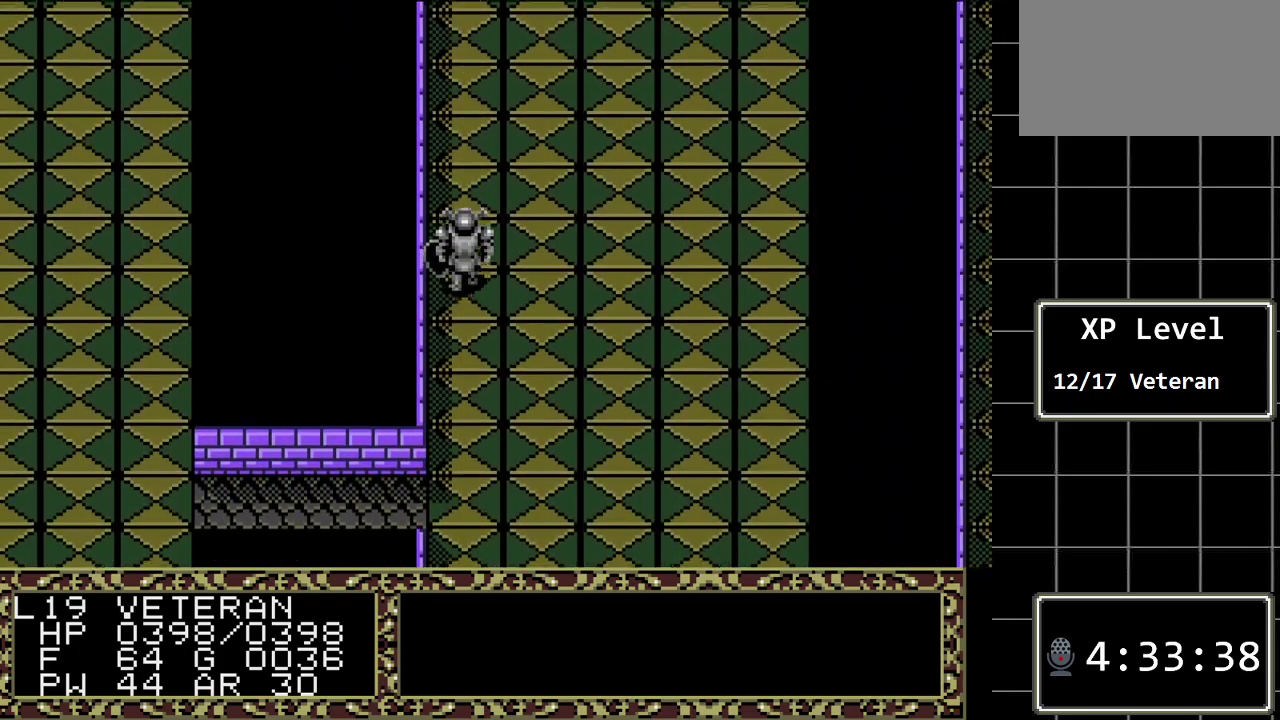
Gameplay with a controller (Xbox layout); each line is a JSON object with the inputs held at the frame after it. "events" lists button and stick changes between this image and that frame as [ms after this image, input, new state], when the widget could be followed in between. Not read: L1 L2 L3 R1 R2 R3.
{"buttons": ["DPAD_UP"], "events": []}
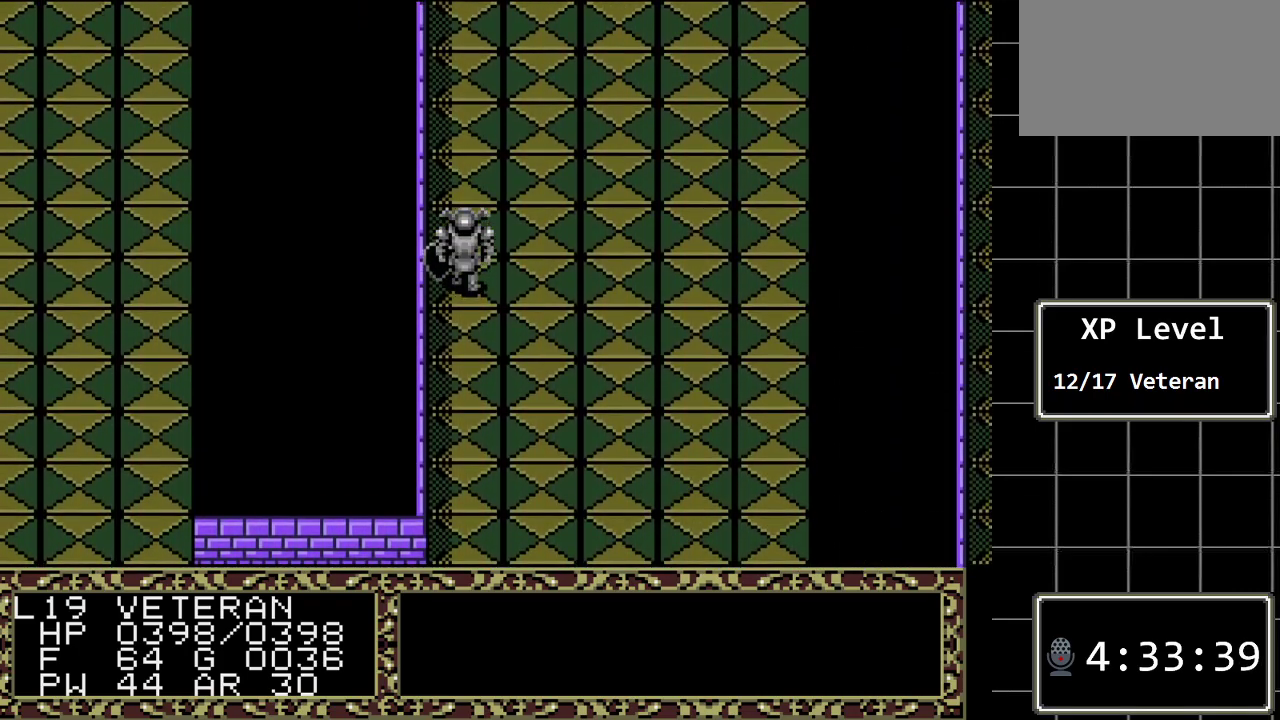
{"buttons": ["DPAD_UP"], "events": []}
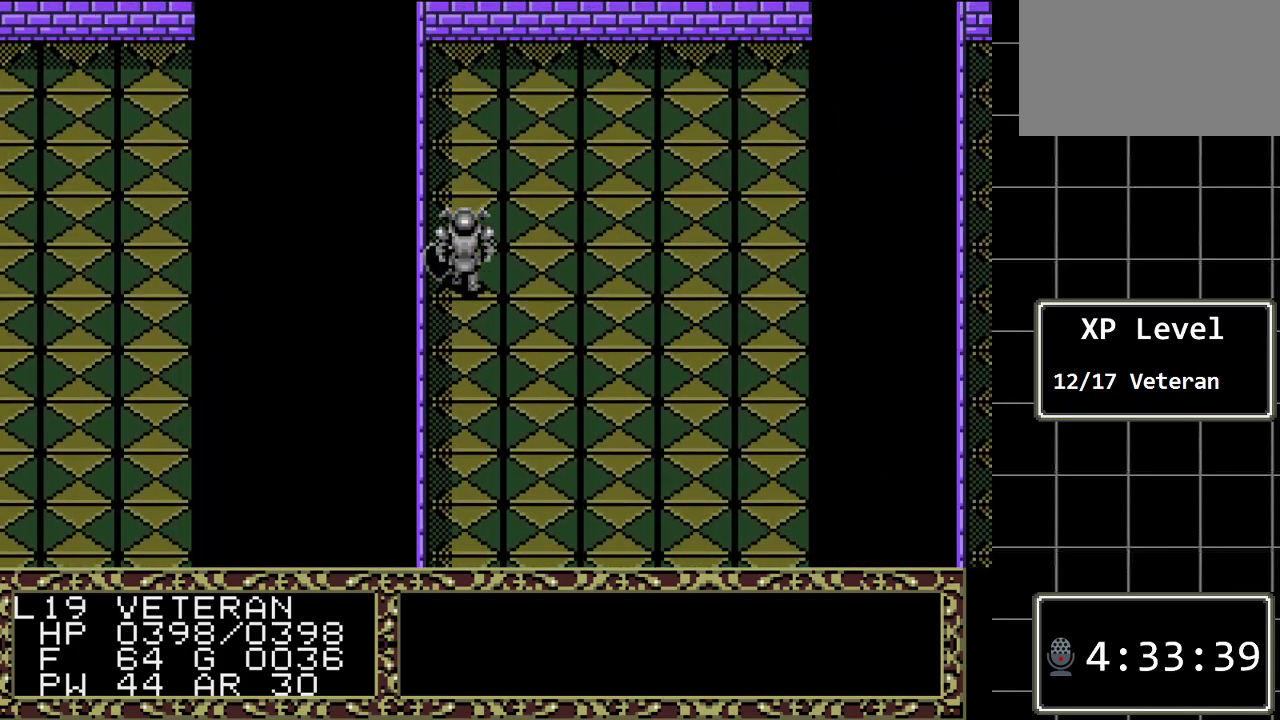
{"buttons": ["DPAD_DOWN"], "events": [[283, "DPAD_UP", "up"], [383, "DPAD_DOWN", "down"]]}
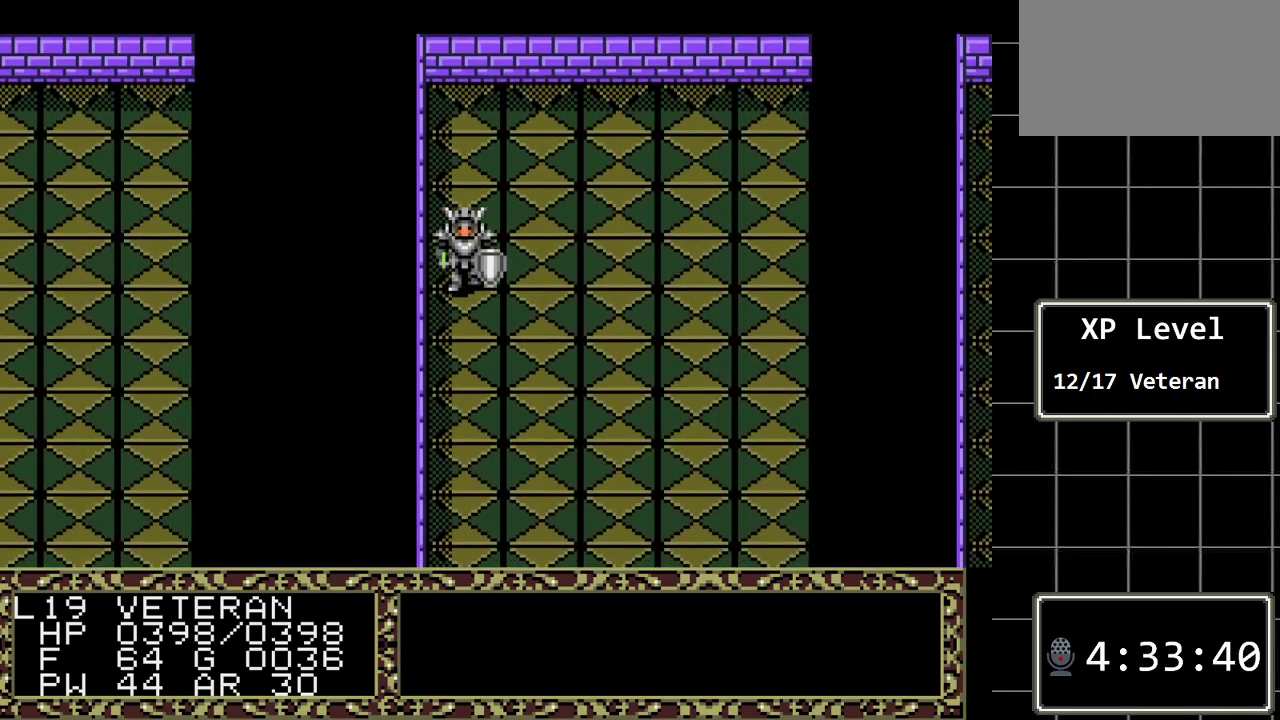
{"buttons": ["DPAD_DOWN"], "events": []}
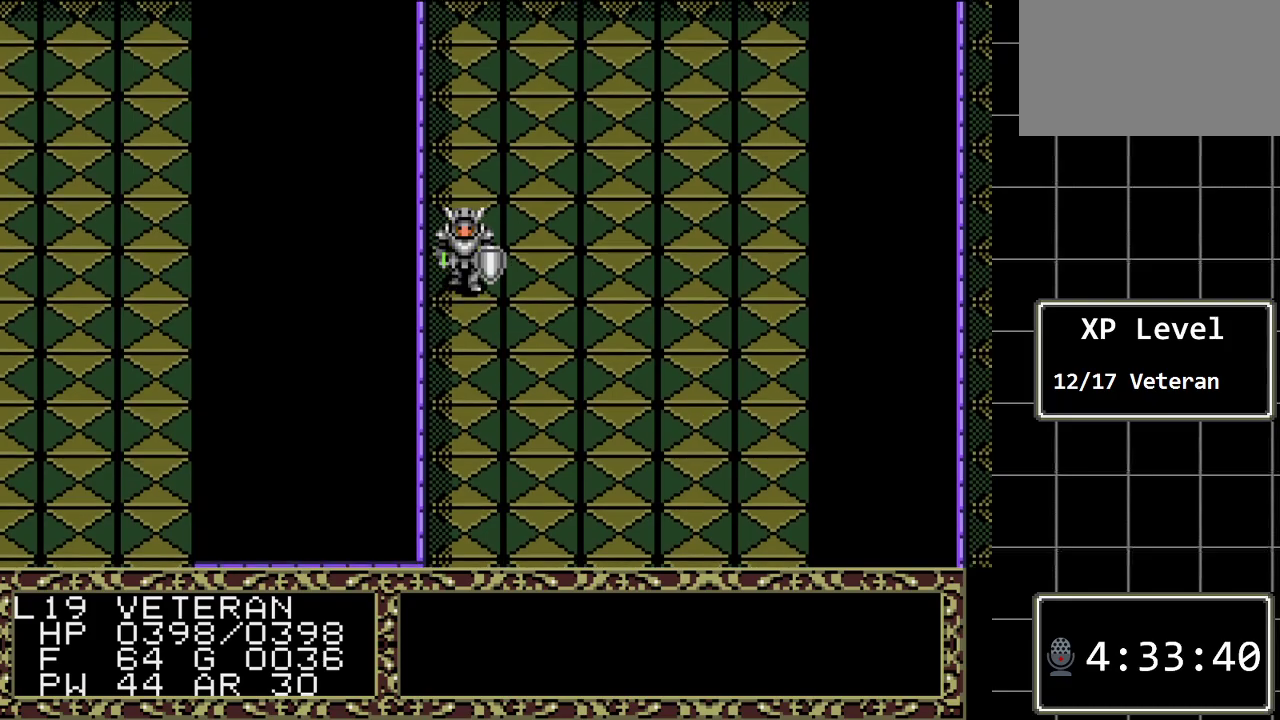
{"buttons": ["DPAD_DOWN"], "events": []}
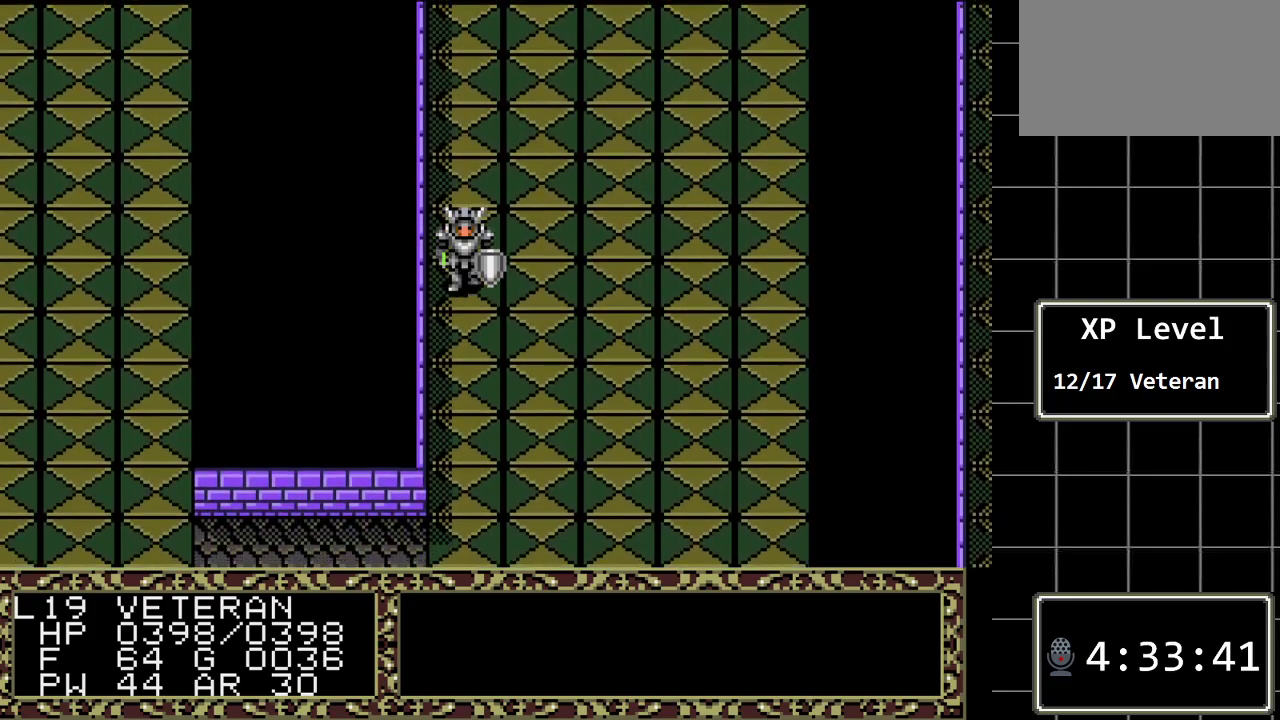
{"buttons": ["DPAD_DOWN"], "events": []}
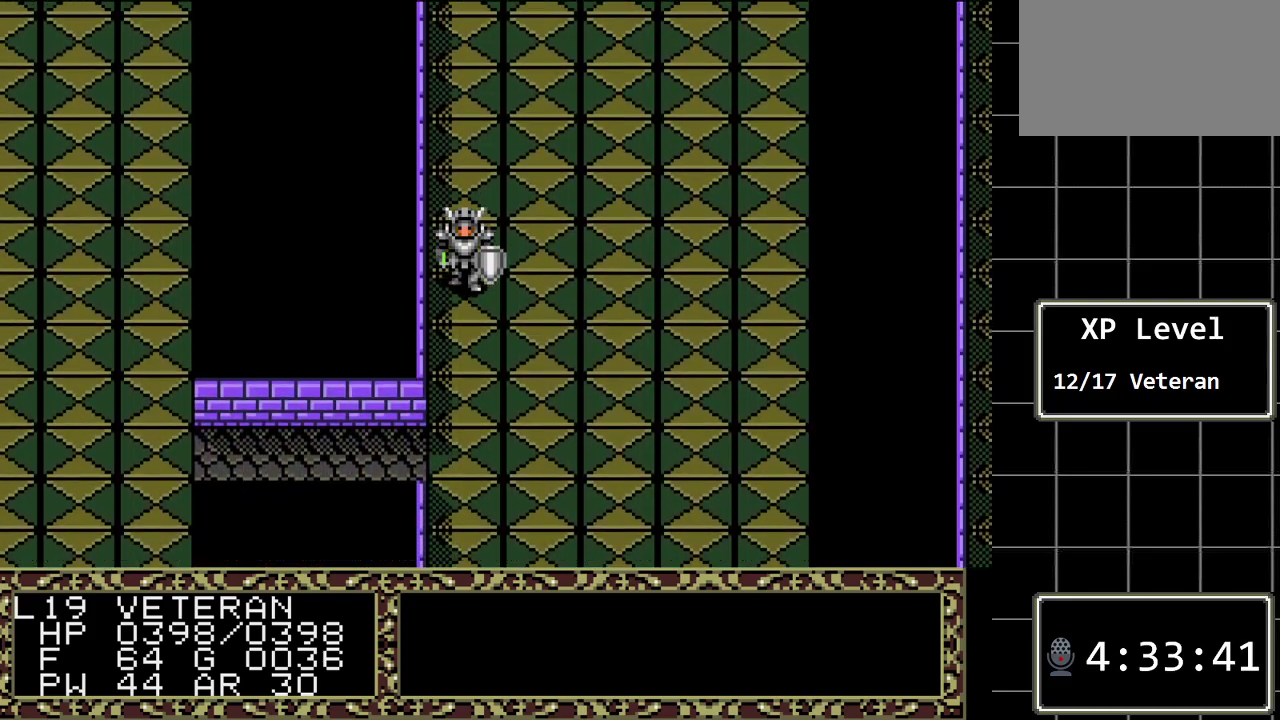
{"buttons": ["DPAD_DOWN"], "events": []}
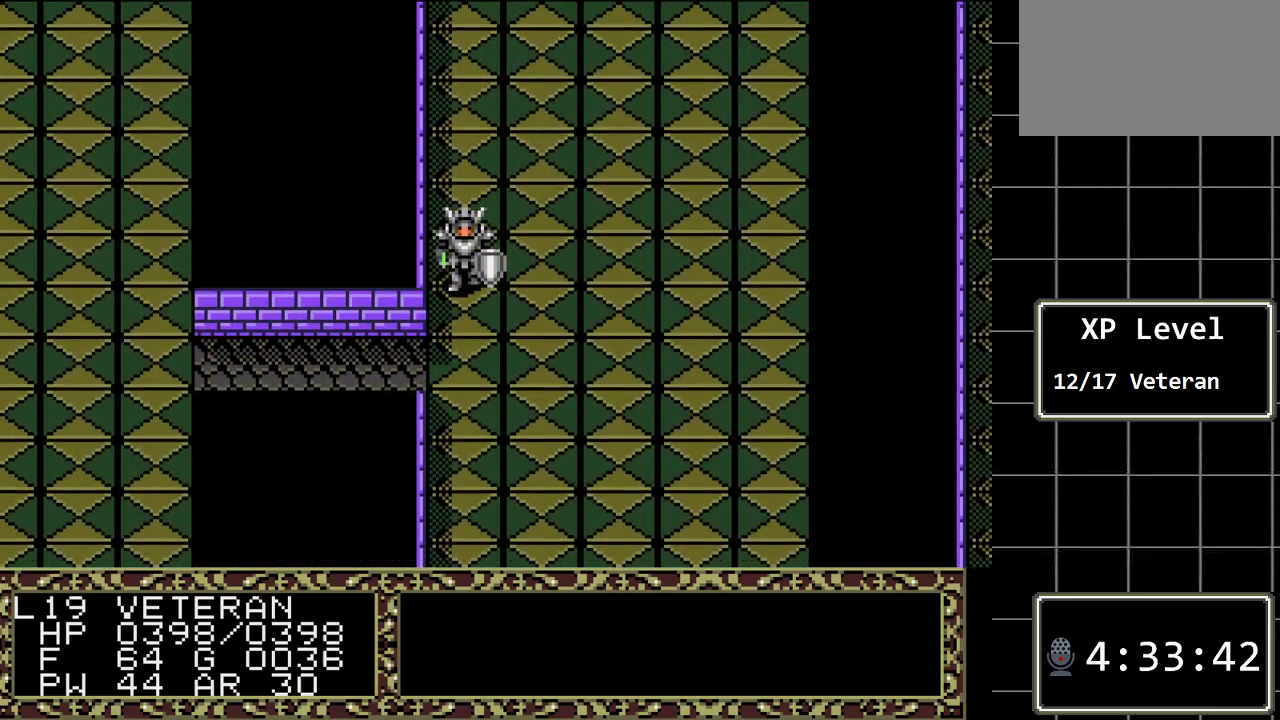
{"buttons": ["DPAD_DOWN"], "events": []}
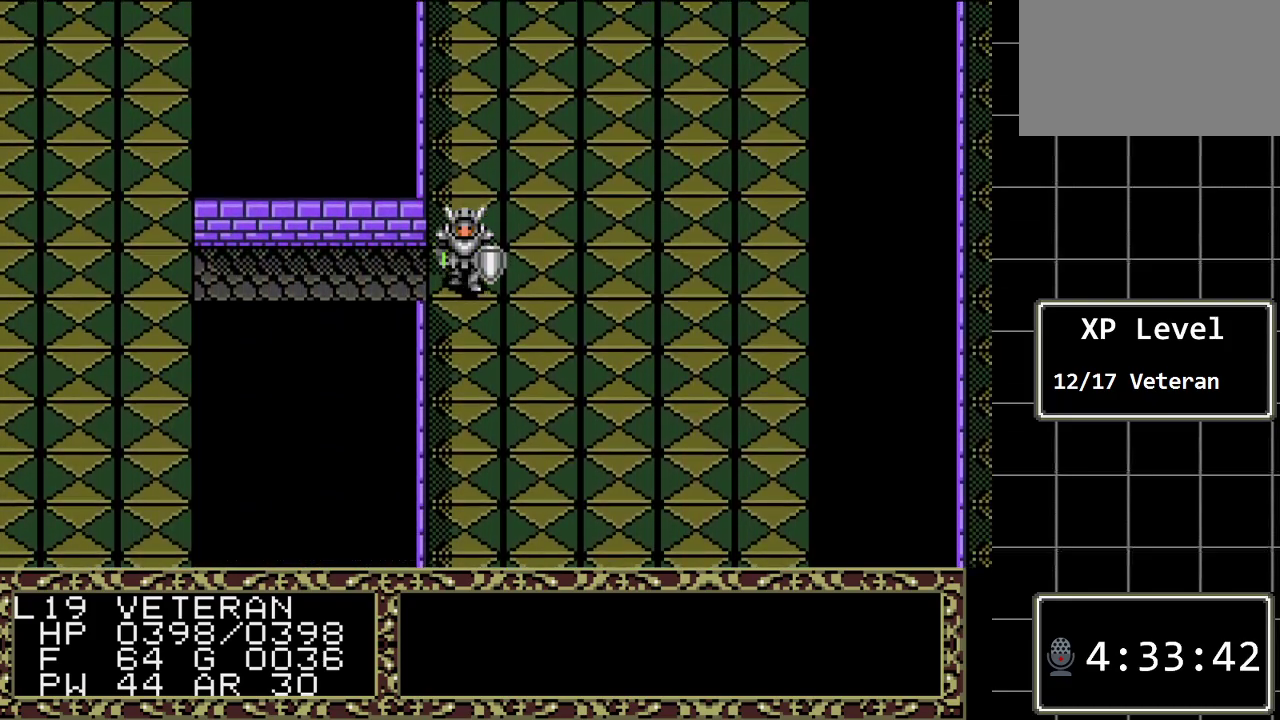
{"buttons": ["DPAD_DOWN"], "events": []}
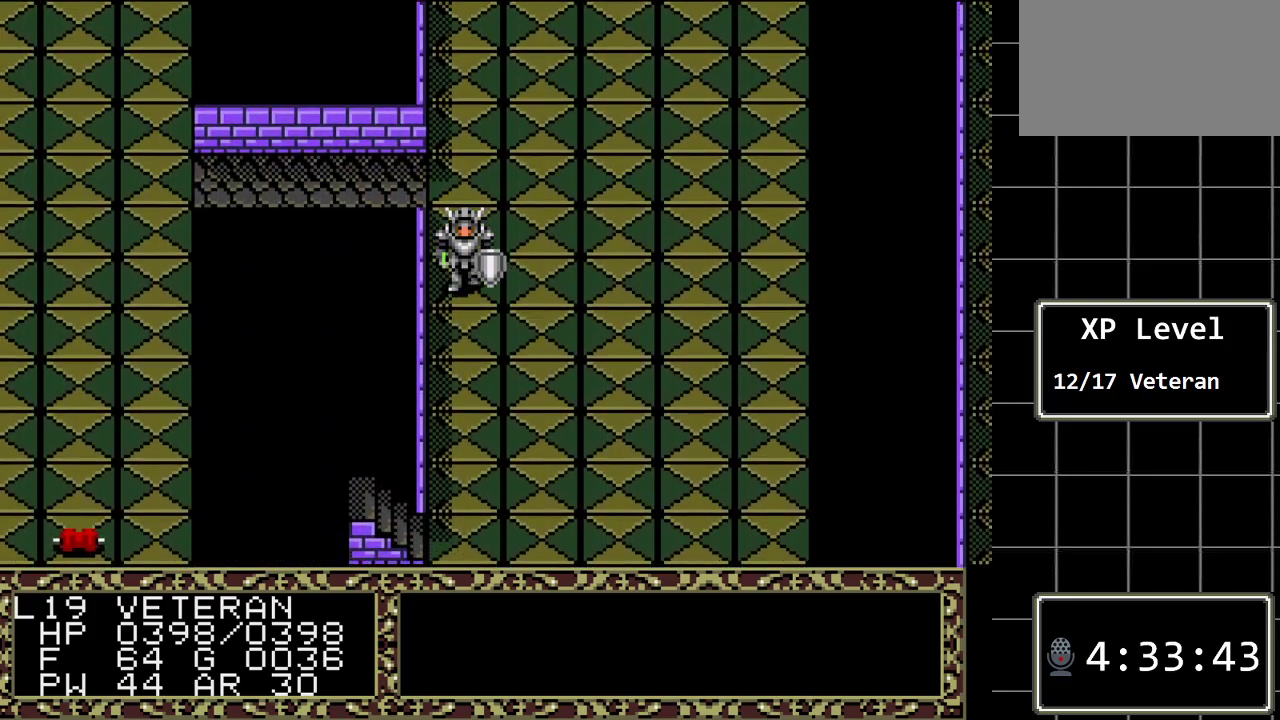
{"buttons": ["DPAD_DOWN"], "events": []}
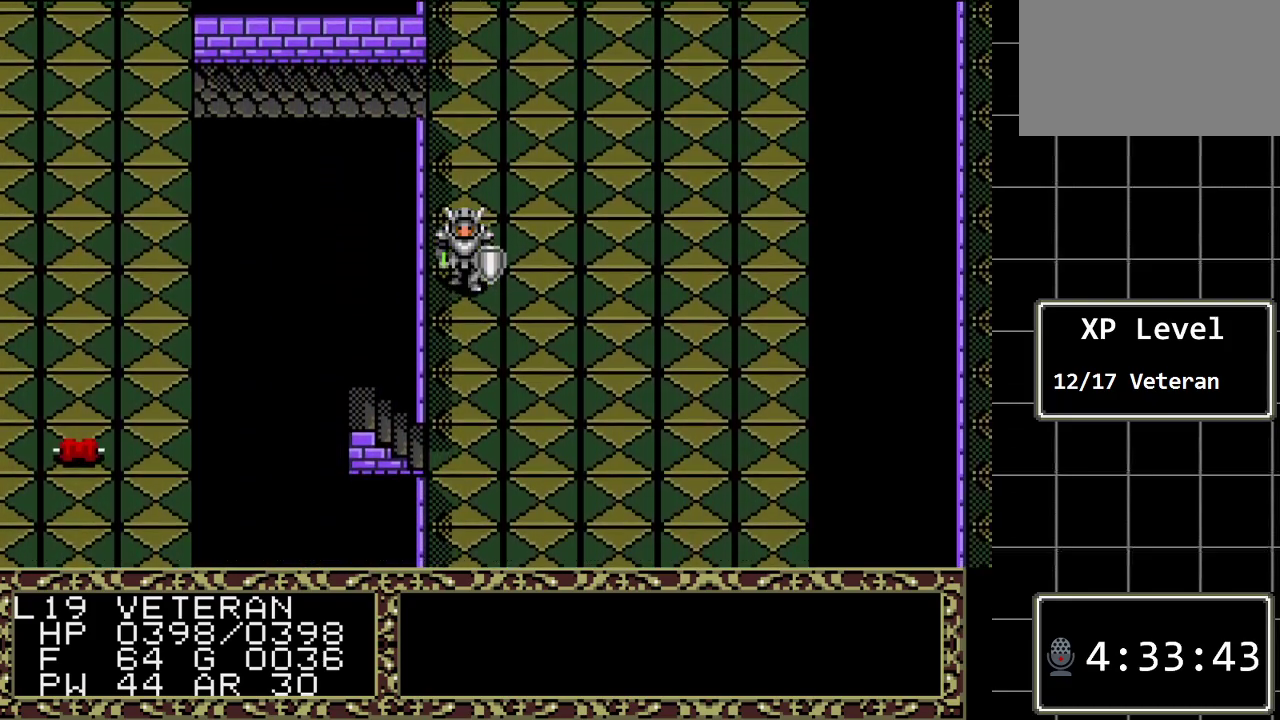
{"buttons": ["DPAD_DOWN"], "events": []}
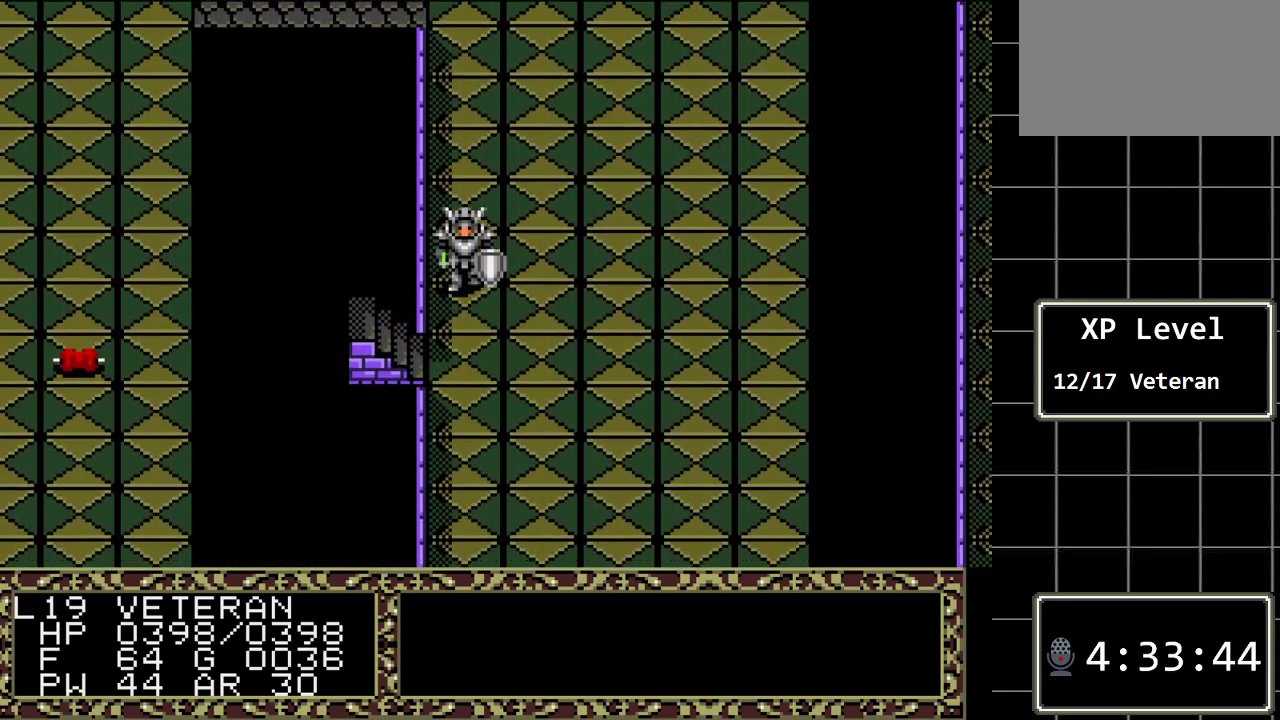
{"buttons": [], "events": [[333, "DPAD_DOWN", "up"]]}
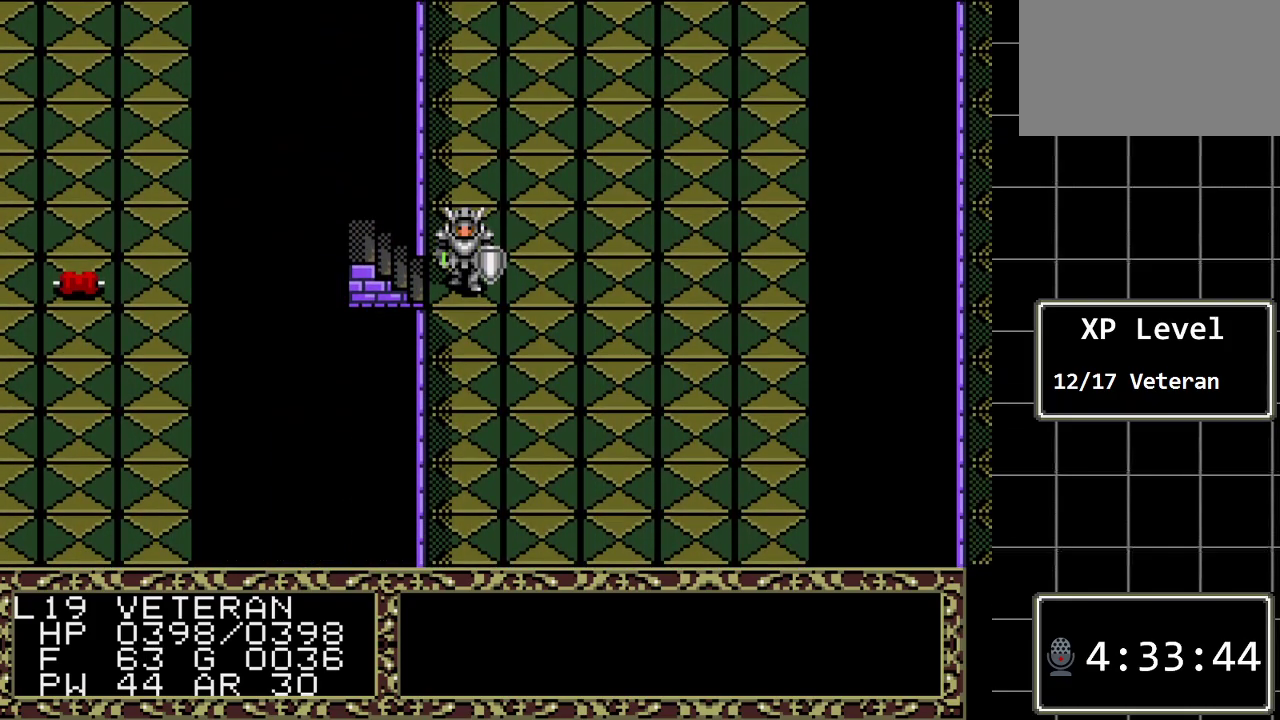
{"buttons": ["DPAD_DOWN"], "events": [[267, "DPAD_DOWN", "down"]]}
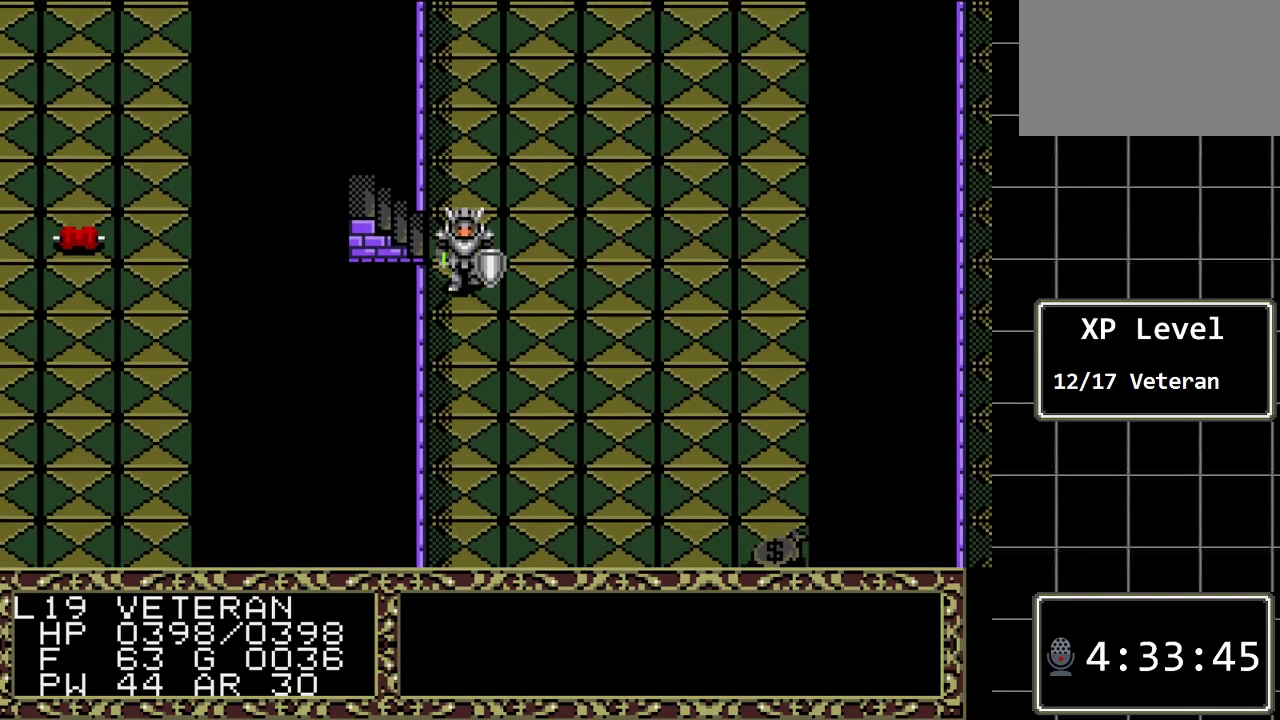
{"buttons": ["DPAD_DOWN"], "events": []}
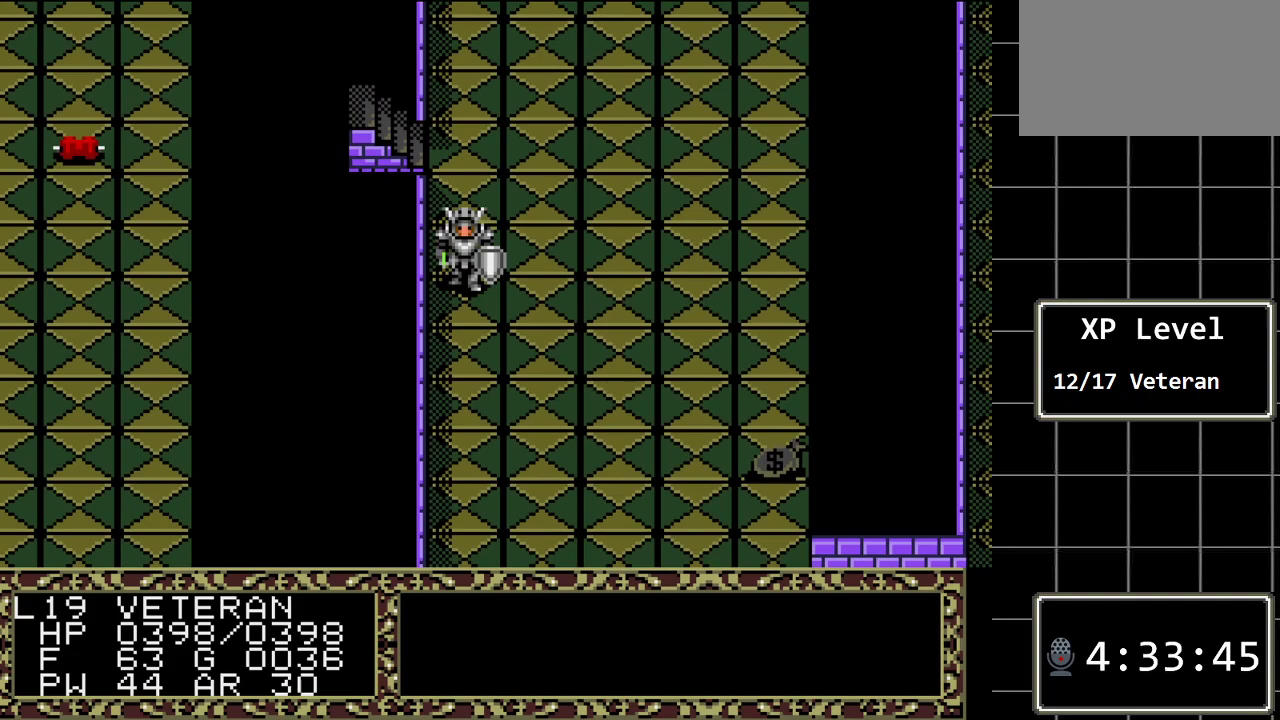
{"buttons": ["DPAD_DOWN"], "events": []}
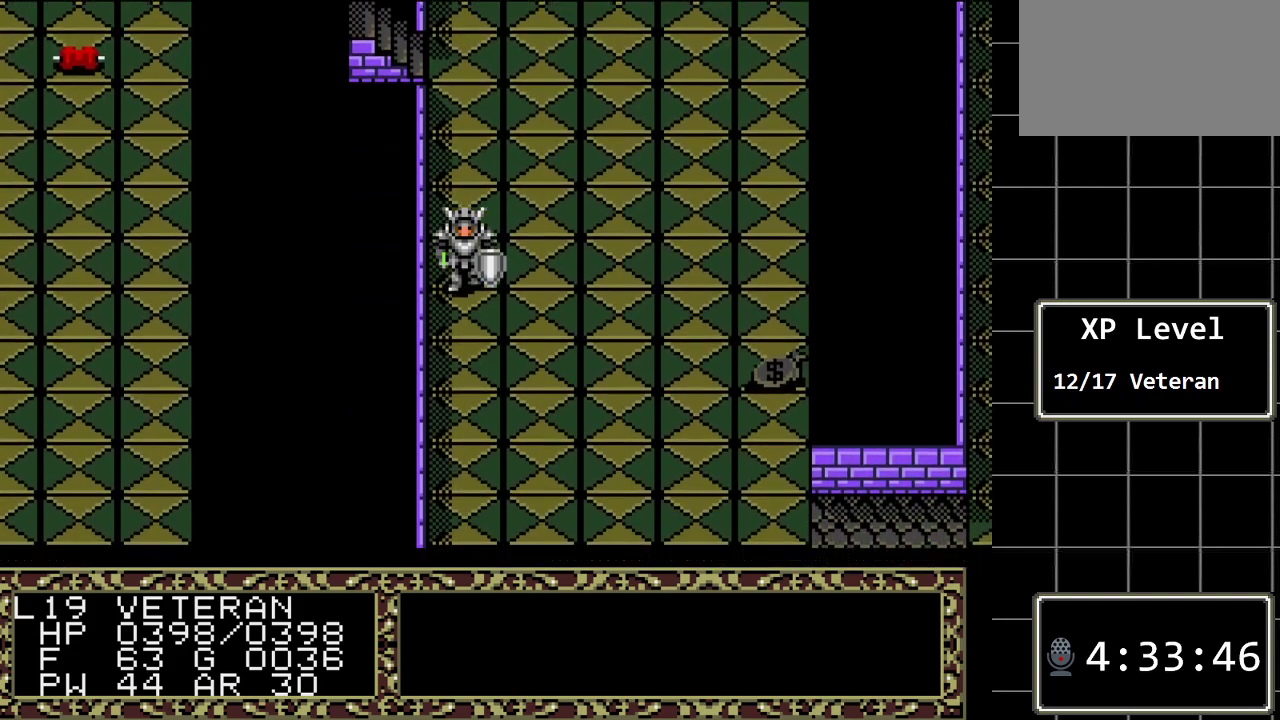
{"buttons": ["DPAD_DOWN"], "events": []}
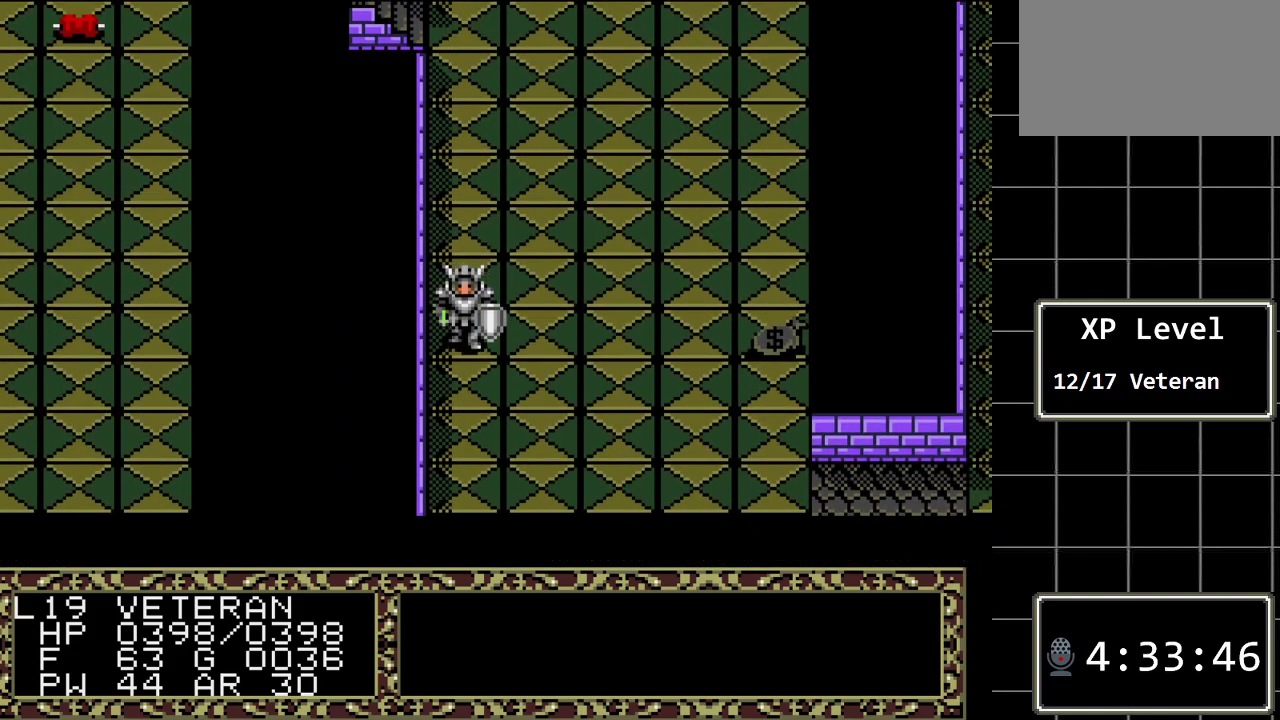
{"buttons": ["DPAD_DOWN"], "events": []}
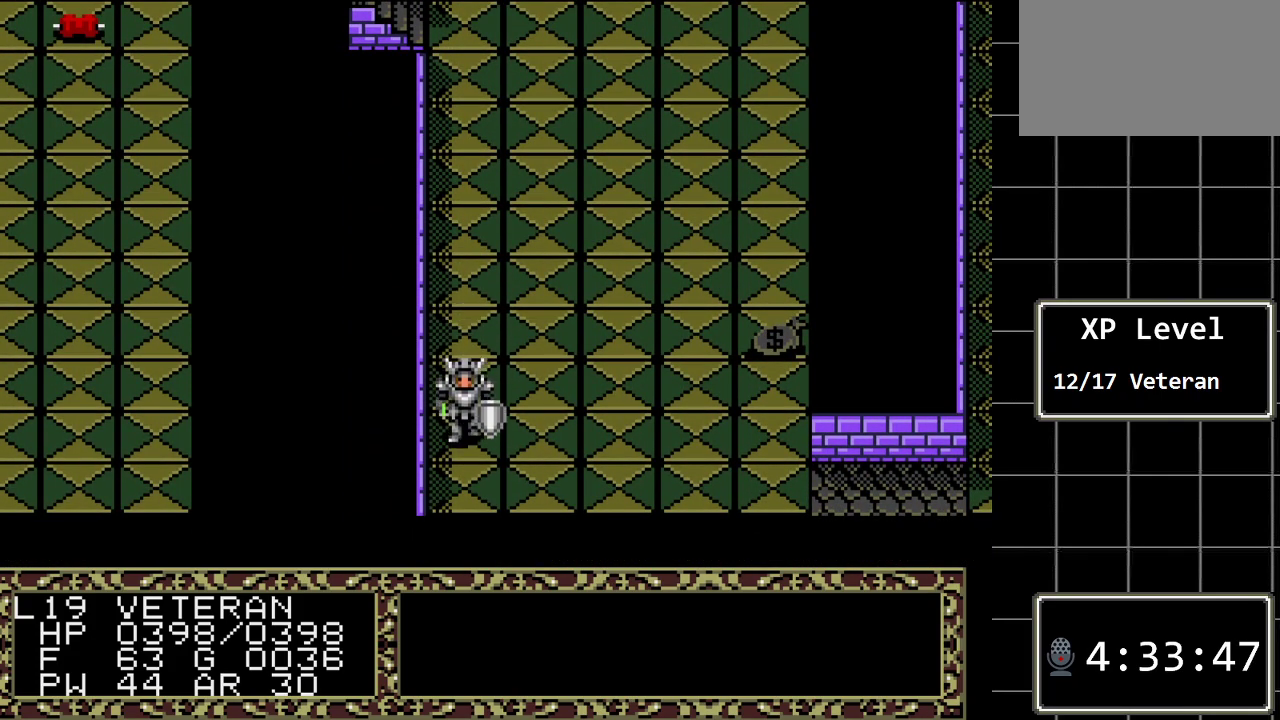
{"buttons": ["DPAD_RIGHT"], "events": [[200, "DPAD_DOWN", "up"], [200, "DPAD_RIGHT", "down"]]}
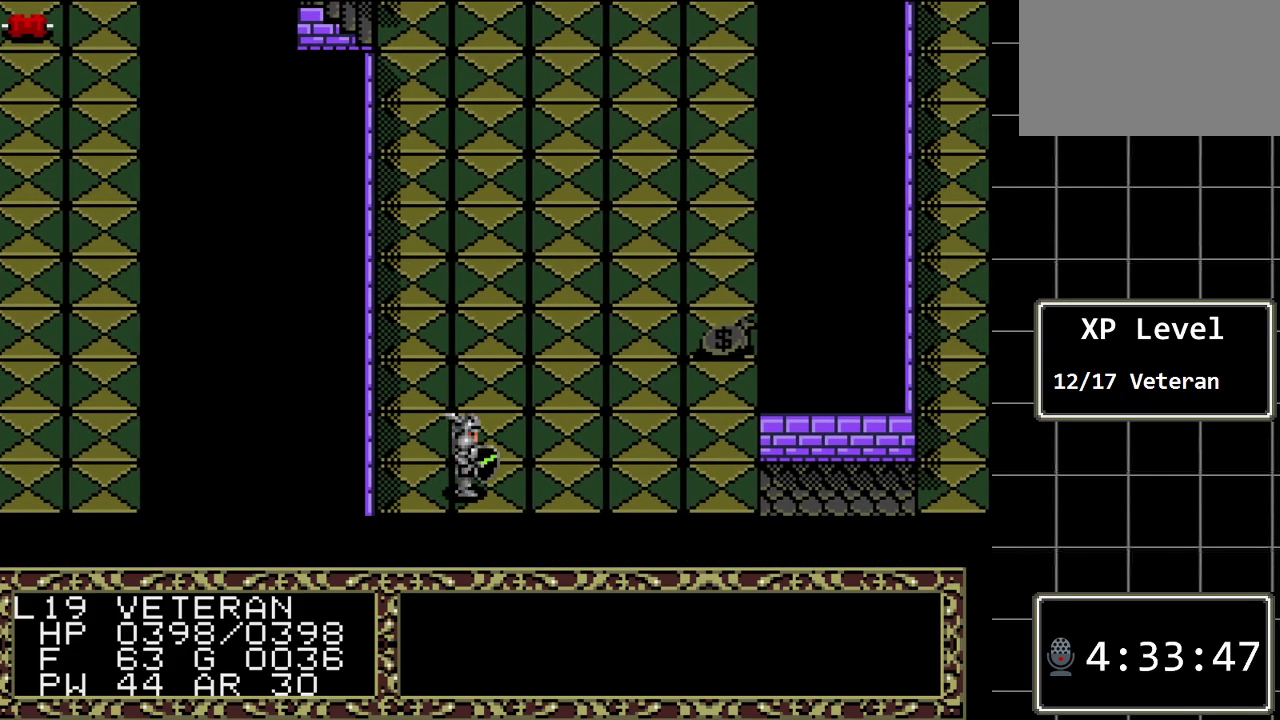
{"buttons": ["DPAD_RIGHT"], "events": []}
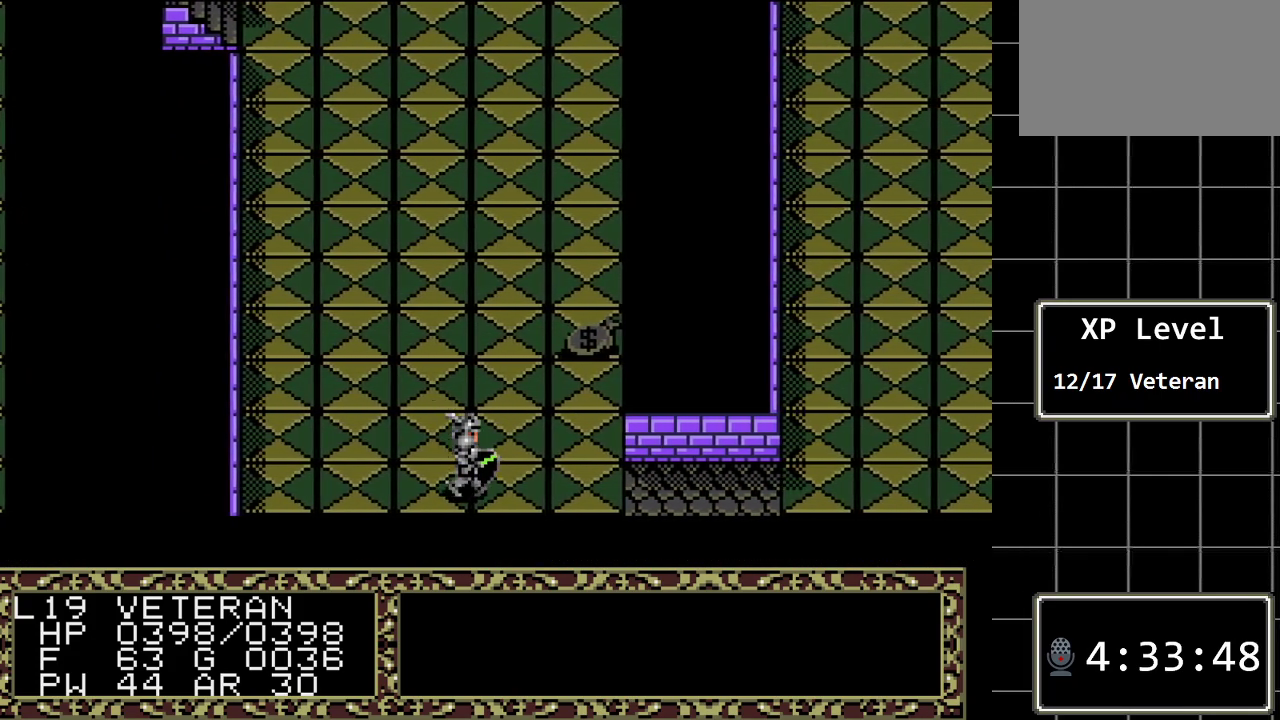
{"buttons": ["DPAD_RIGHT"], "events": []}
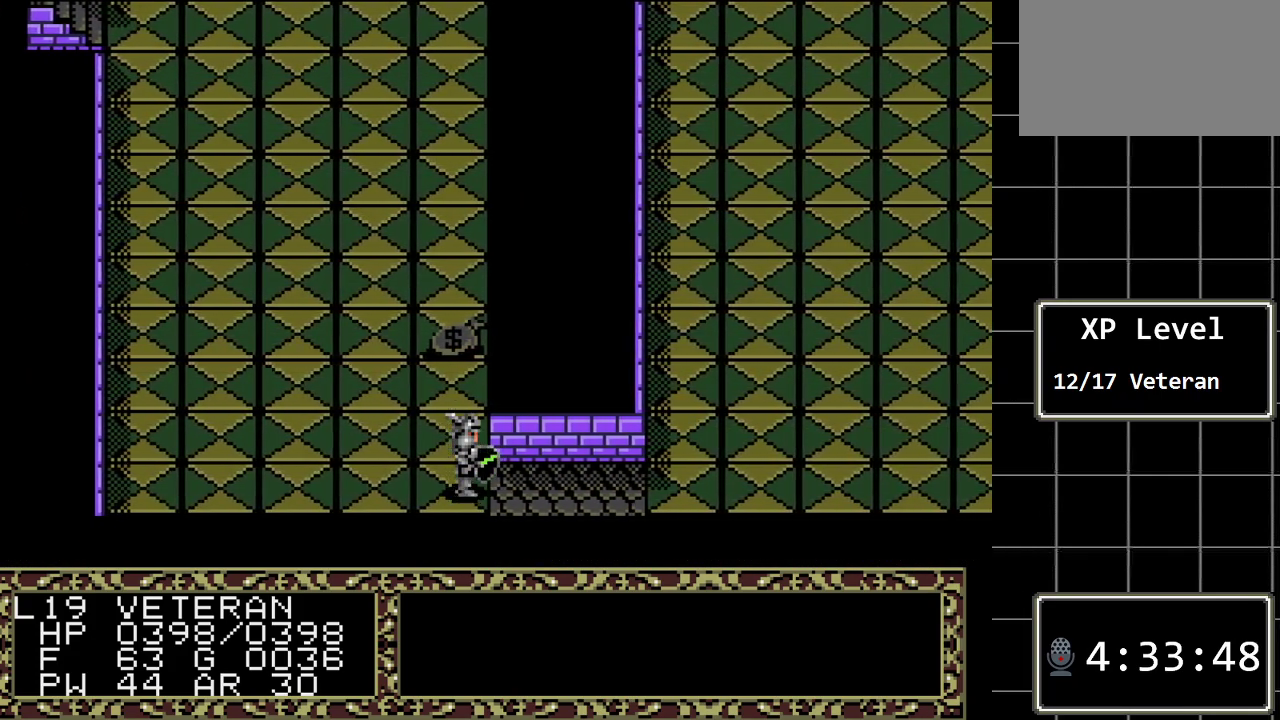
{"buttons": ["DPAD_RIGHT"], "events": []}
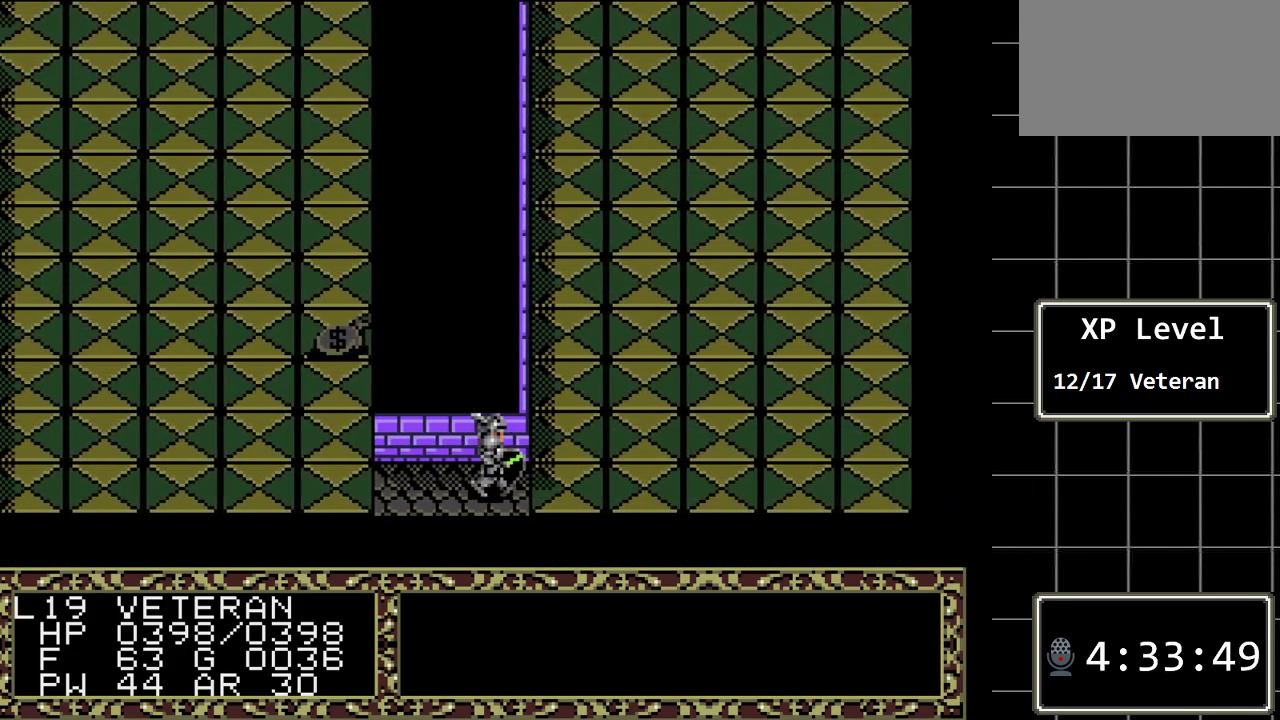
{"buttons": ["DPAD_LEFT"], "events": [[167, "DPAD_RIGHT", "up"], [250, "DPAD_LEFT", "down"]]}
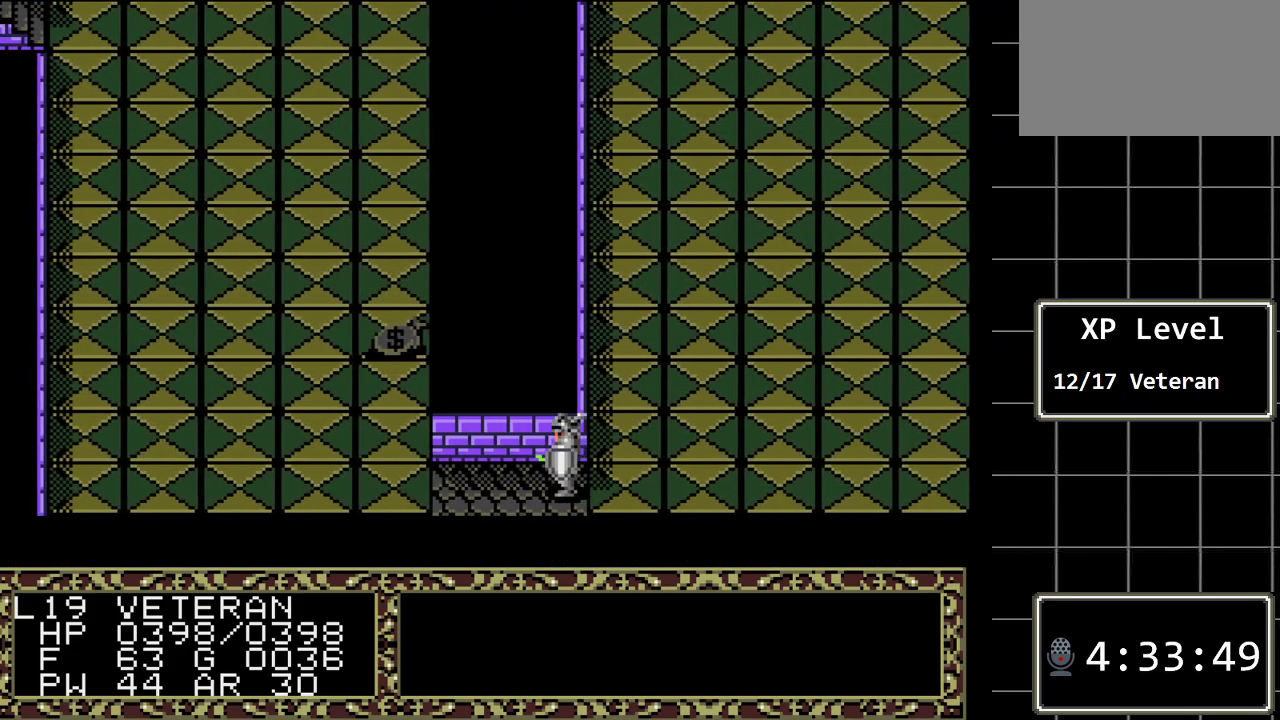
{"buttons": ["DPAD_LEFT"], "events": []}
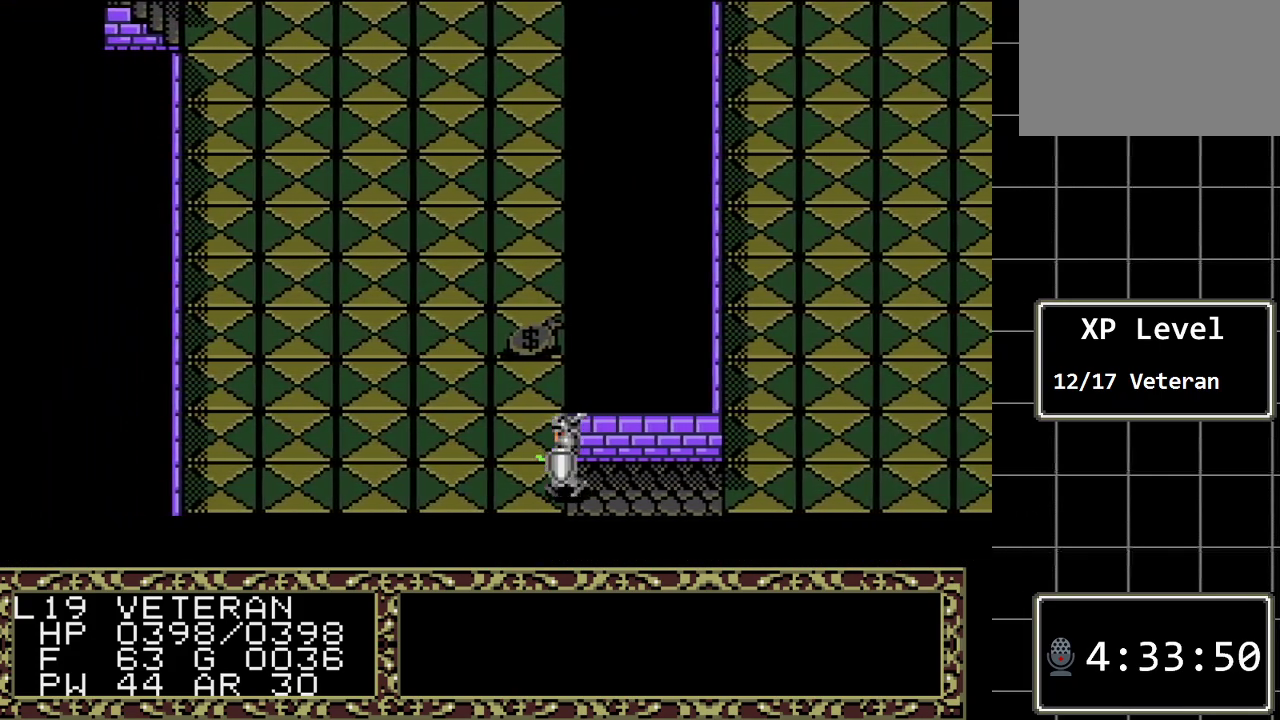
{"buttons": ["DPAD_LEFT"], "events": []}
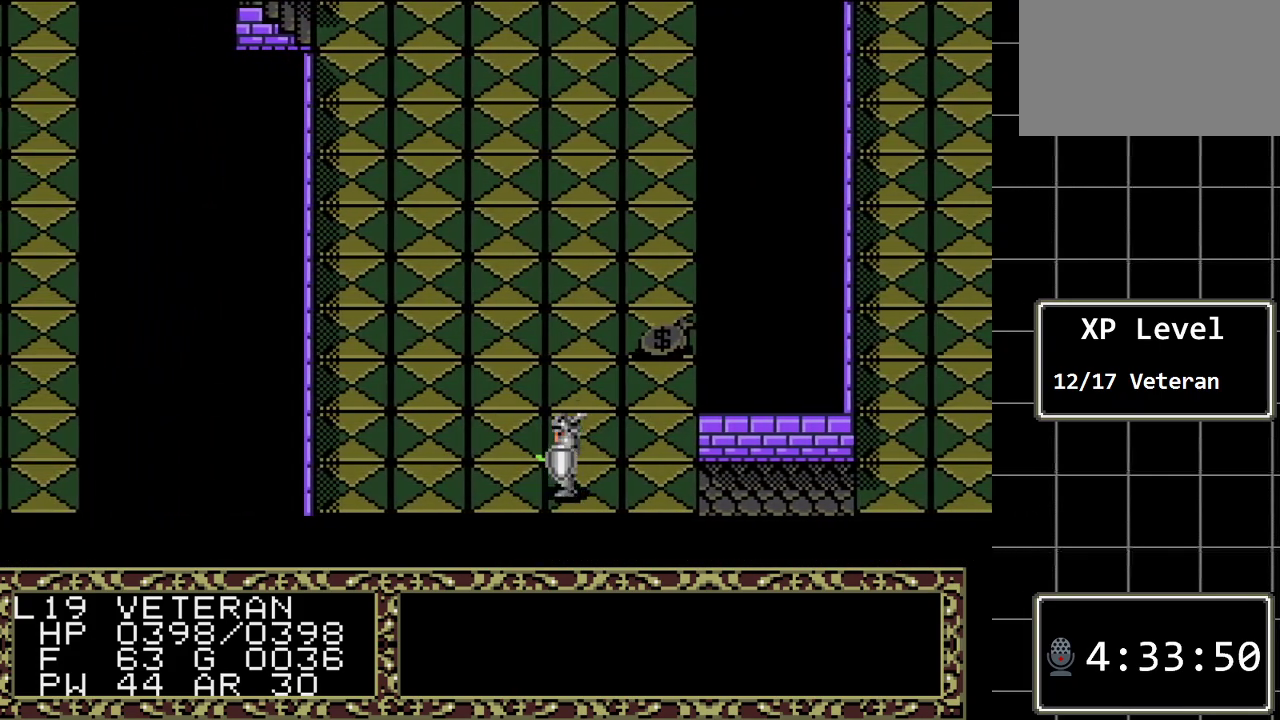
{"buttons": ["DPAD_LEFT"], "events": []}
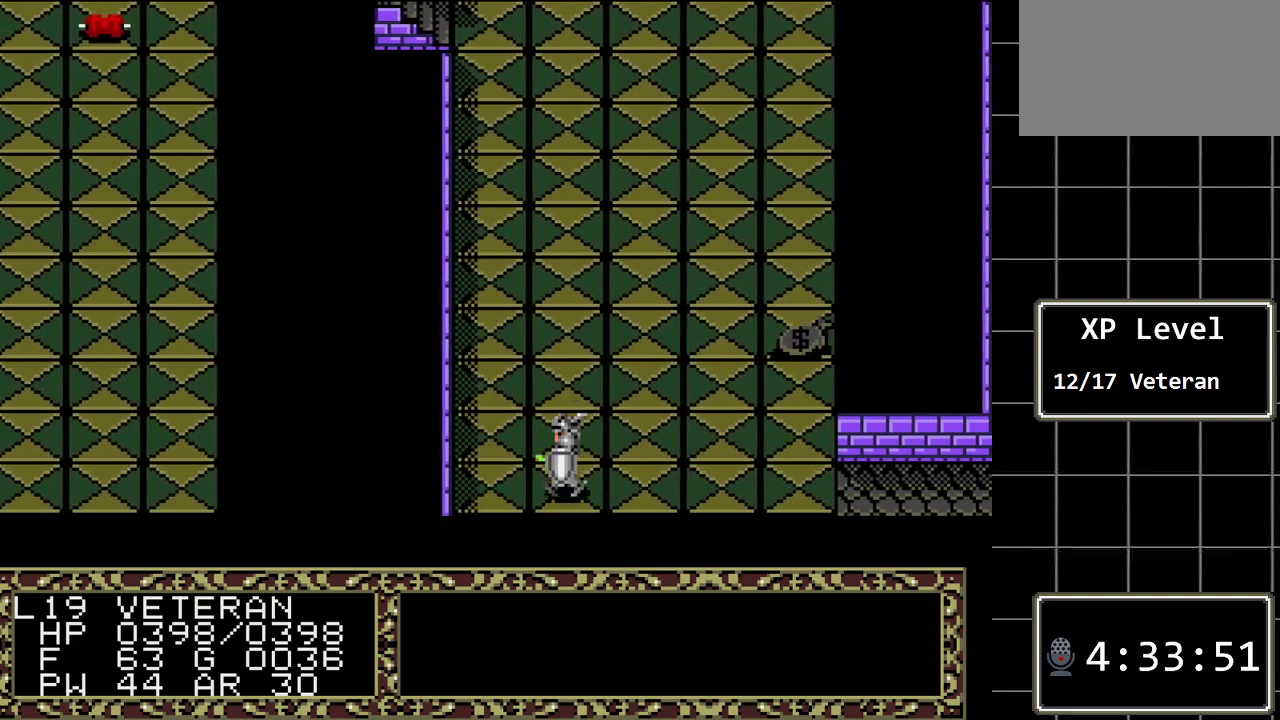
{"buttons": ["DPAD_UP"], "events": [[200, "DPAD_LEFT", "up"], [200, "DPAD_UP", "down"]]}
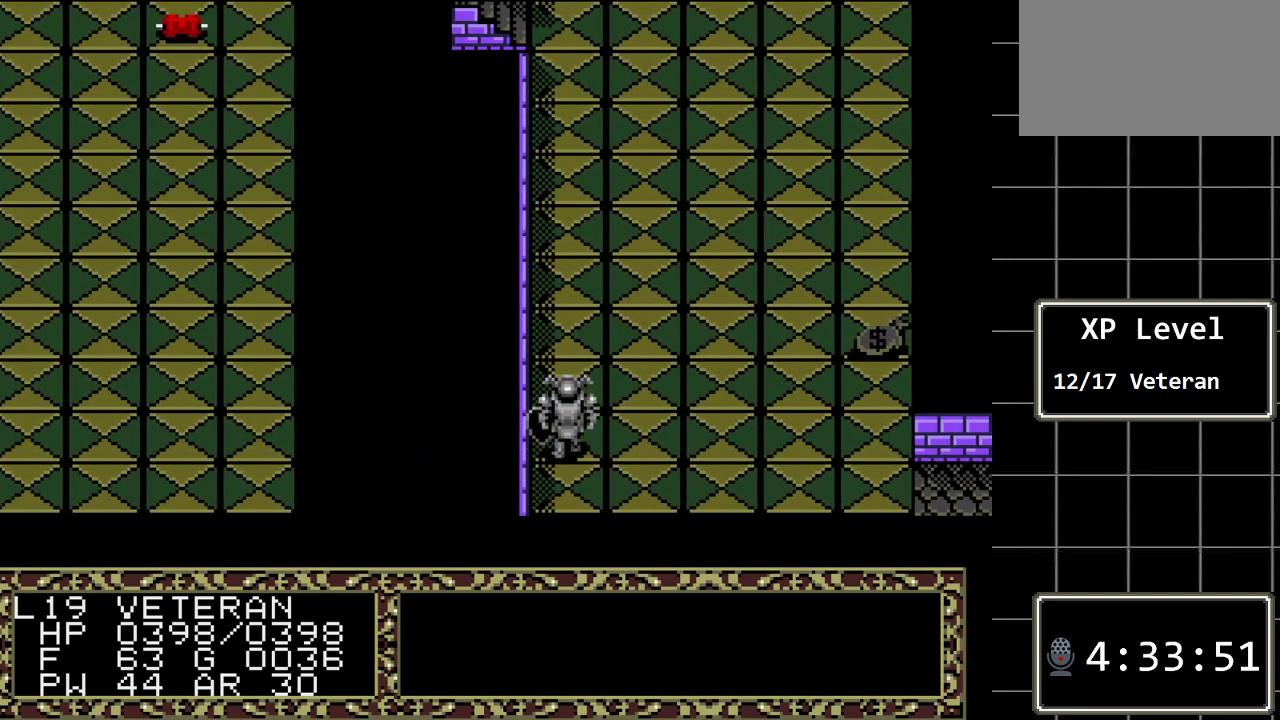
{"buttons": ["DPAD_UP"], "events": []}
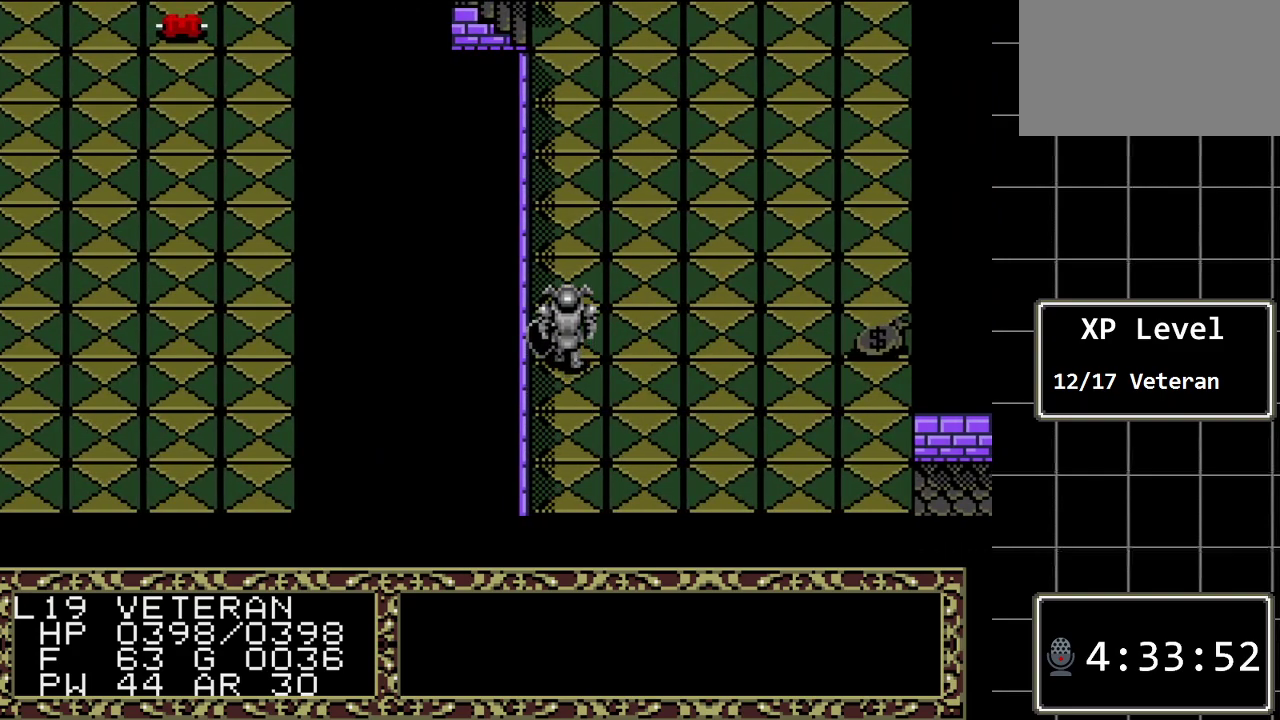
{"buttons": ["DPAD_UP"], "events": []}
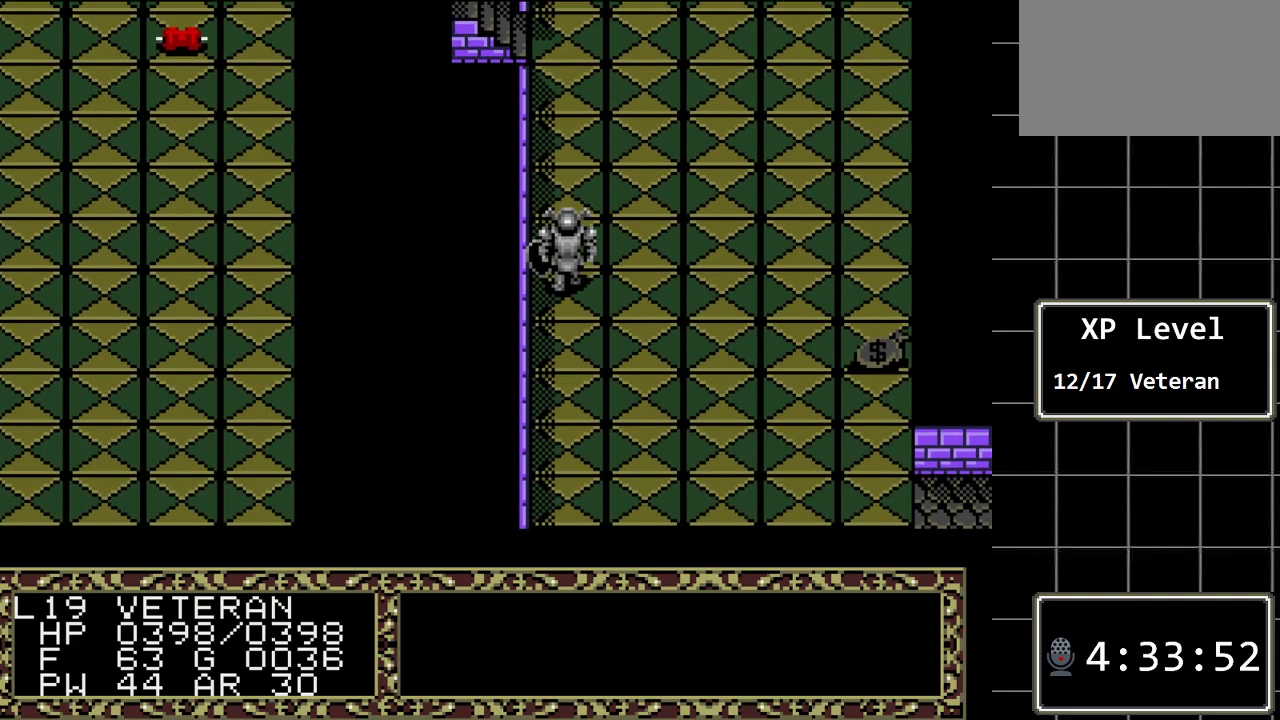
{"buttons": ["DPAD_UP"], "events": []}
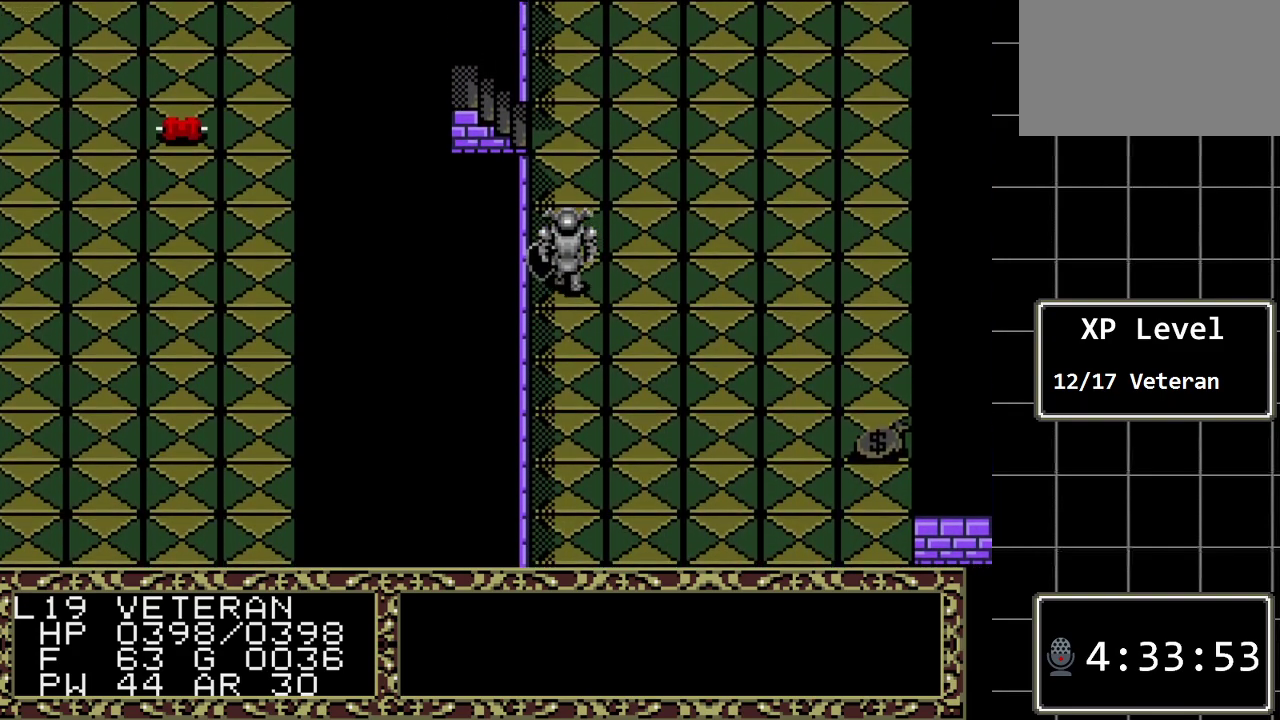
{"buttons": [], "events": [[483, "DPAD_UP", "up"]]}